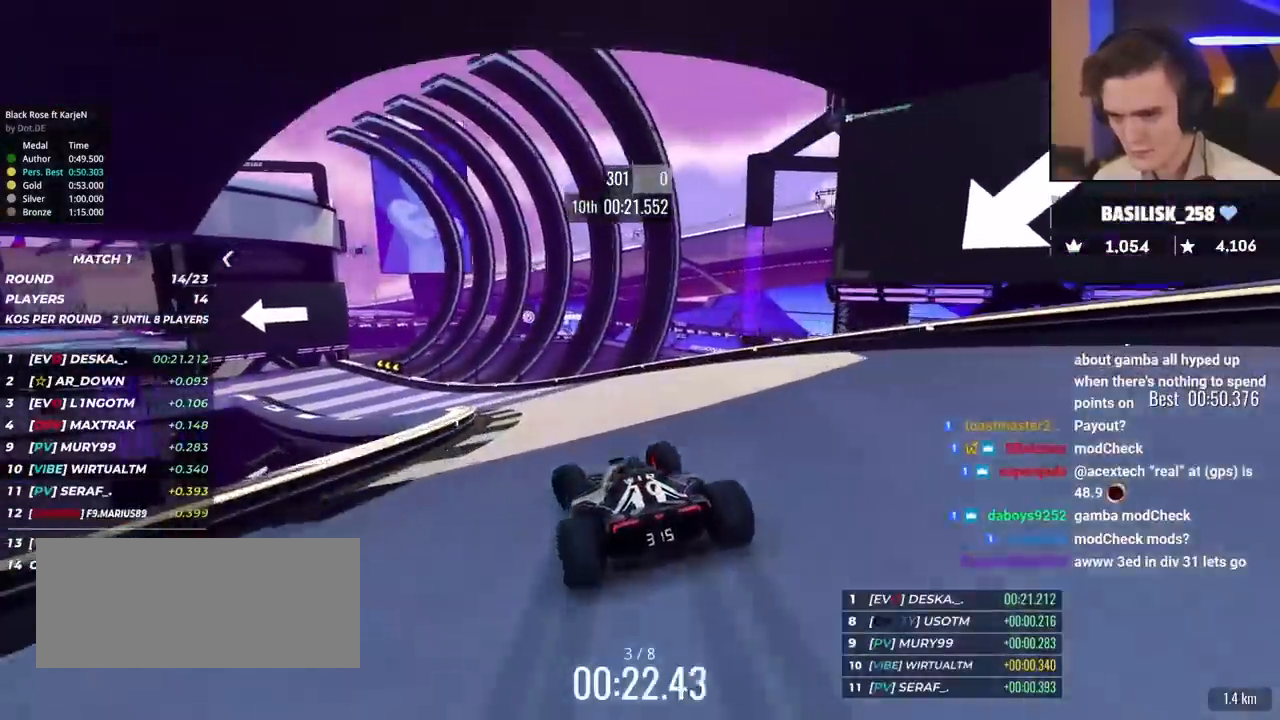
Gameplay with keyboard; each line is a JSON object with the keys held at the frame after it. "events" lists presses ("down") and releases ("up") of "brake", "down", "left", "right" and "up" between this image and that frame as [ms after this image, input, new state], when the widget could be followed in between. No other keys are recorded. Mouse input is not recorded. Key names are as the overlay labels them; some are game actions (e.g. jump) rather than physical keys.
{"keys": ["left", "up"], "events": [[183, "brake", "up"]]}
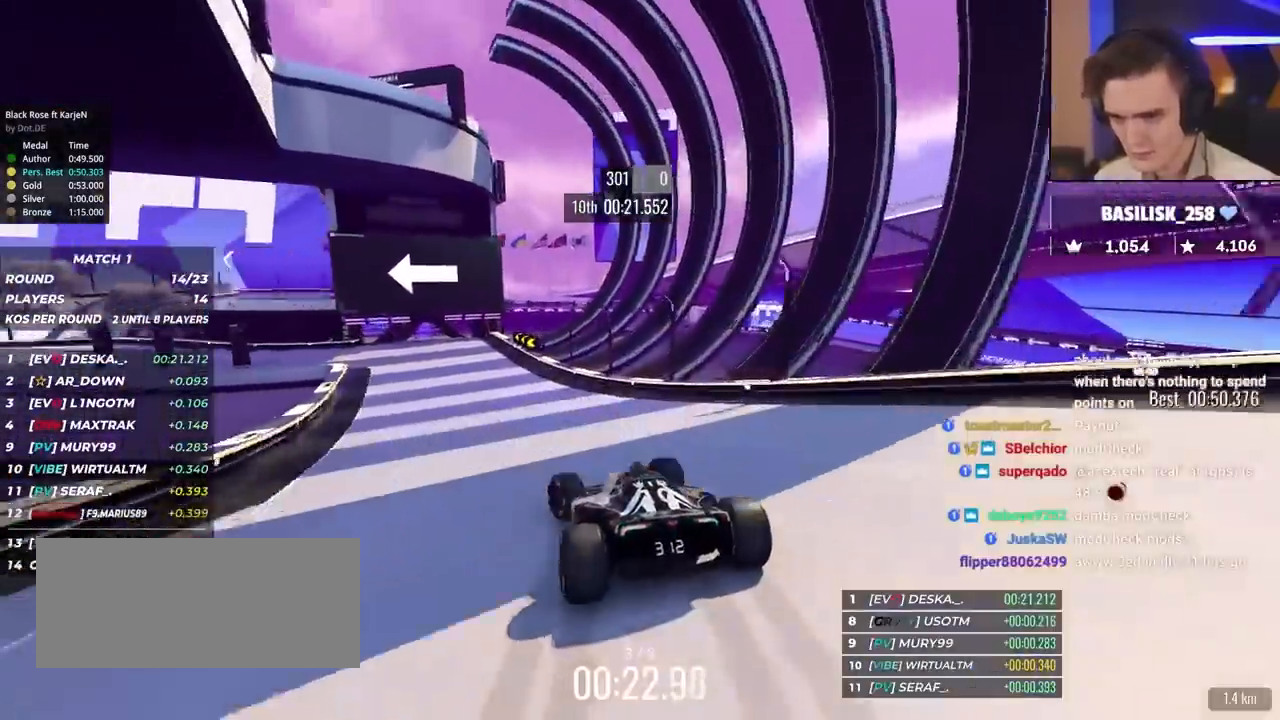
{"keys": ["left", "up"], "events": [[383, "up", "up"], [483, "up", "down"]]}
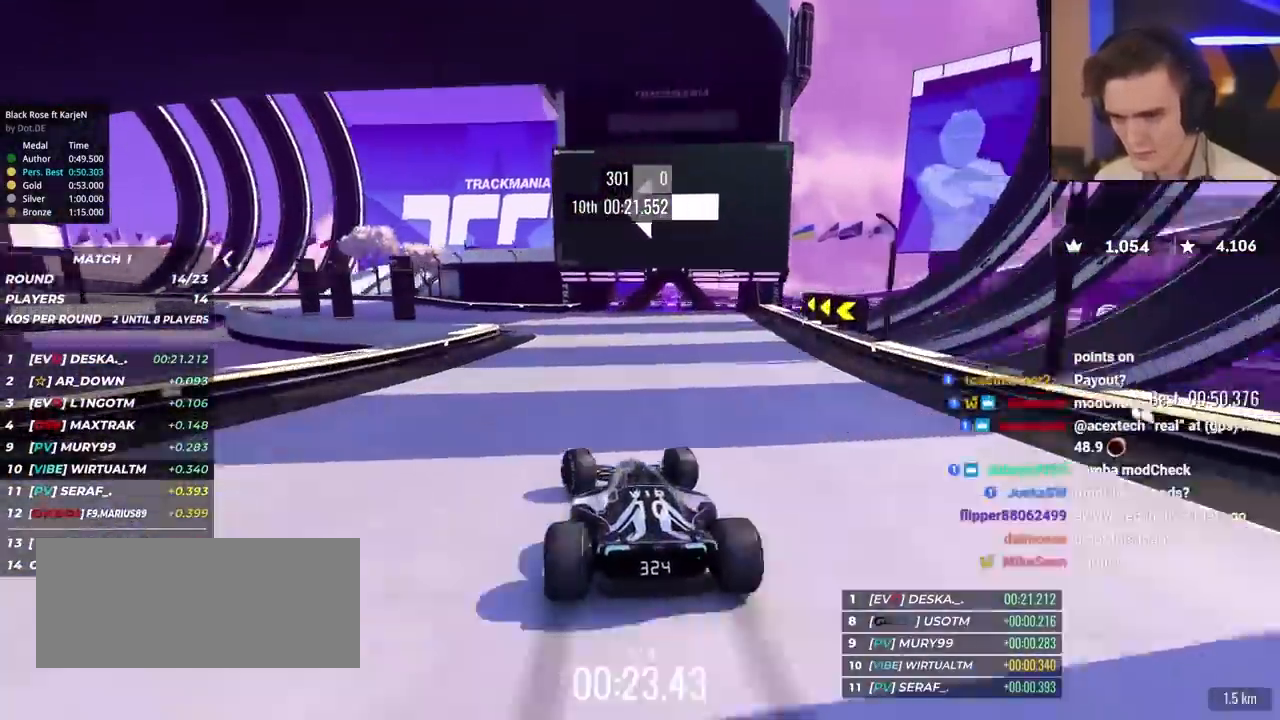
{"keys": ["left", "up"], "events": []}
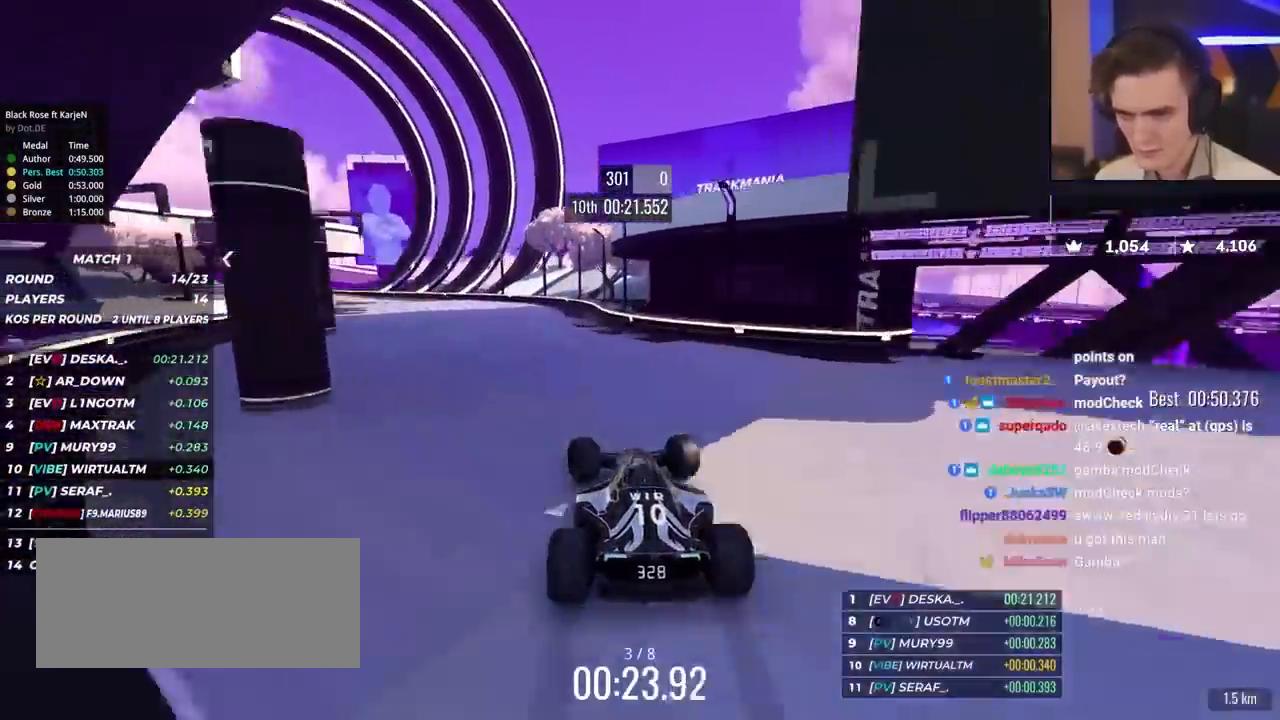
{"keys": ["left", "up"], "events": []}
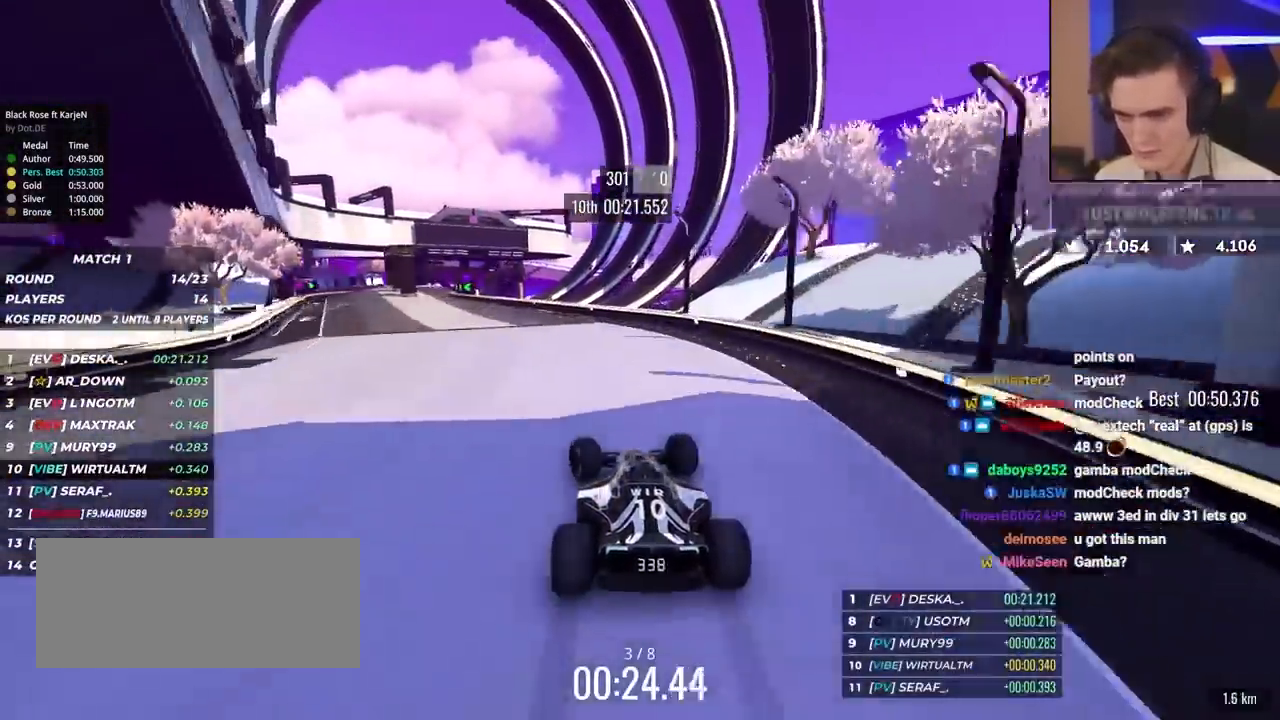
{"keys": ["left", "up"], "events": []}
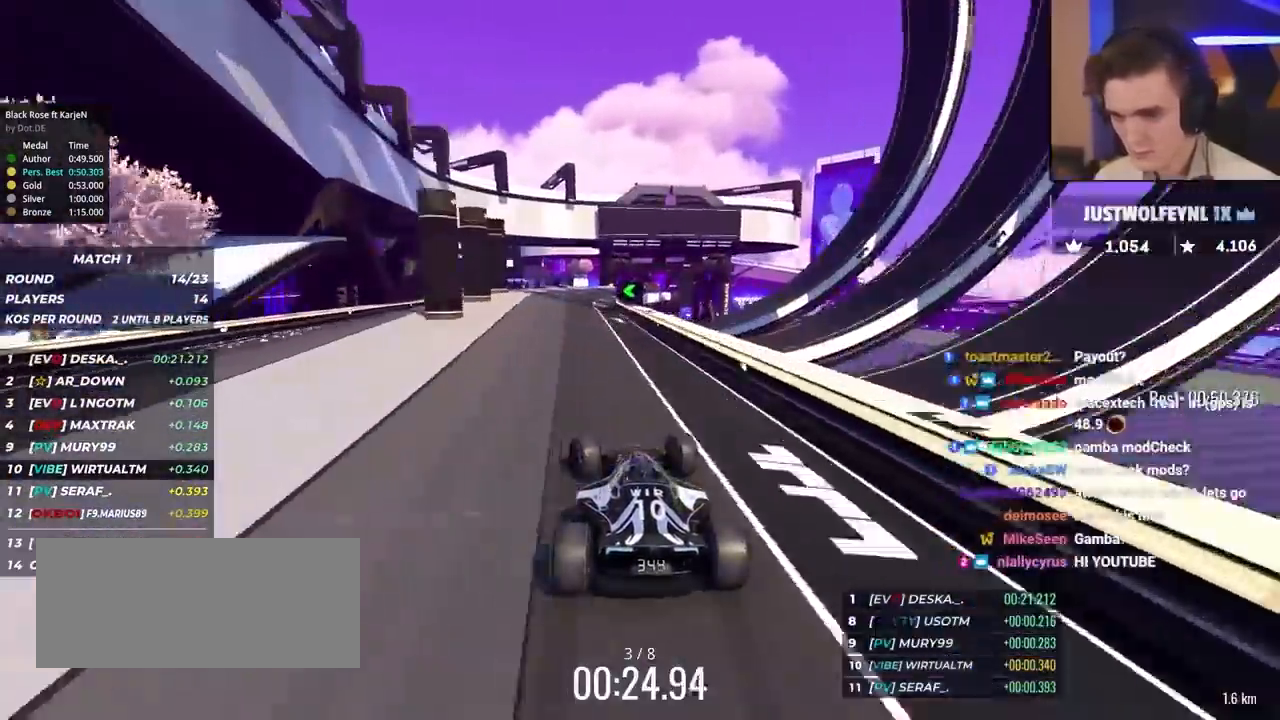
{"keys": ["up"], "events": [[17, "left", "up"]]}
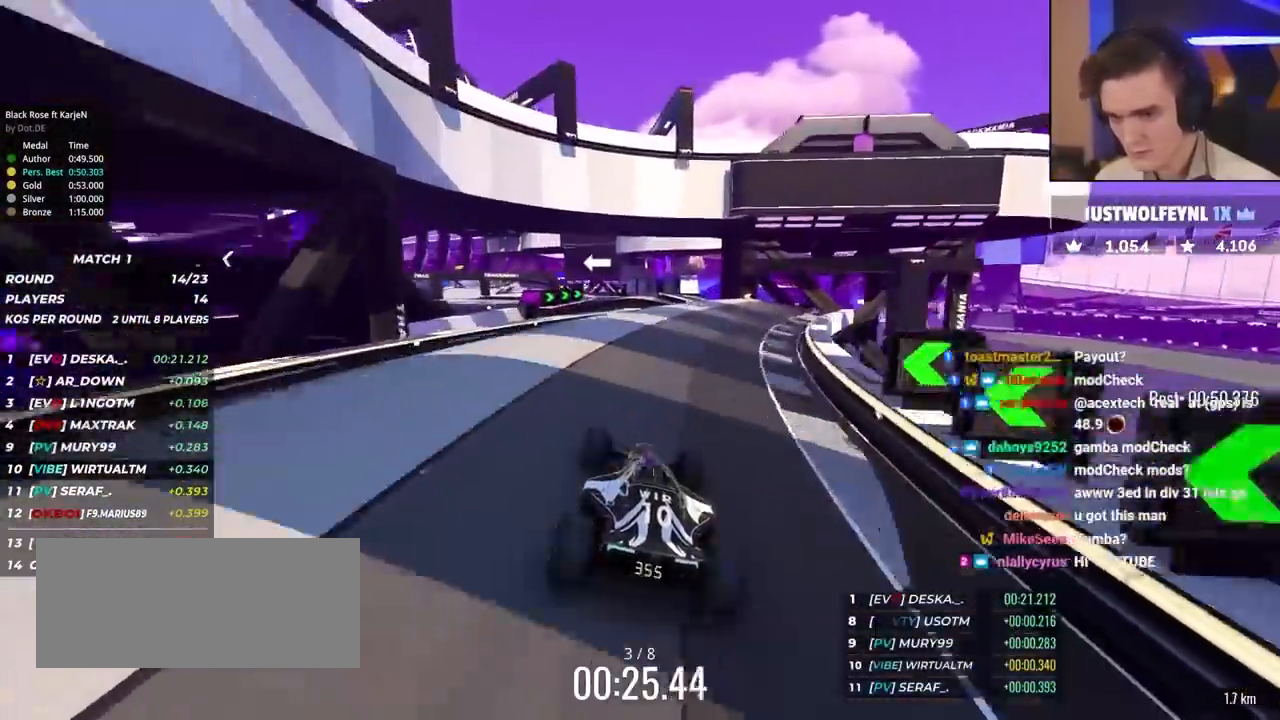
{"keys": ["right", "up"], "events": [[17, "left", "down"], [117, "left", "up"], [400, "right", "down"]]}
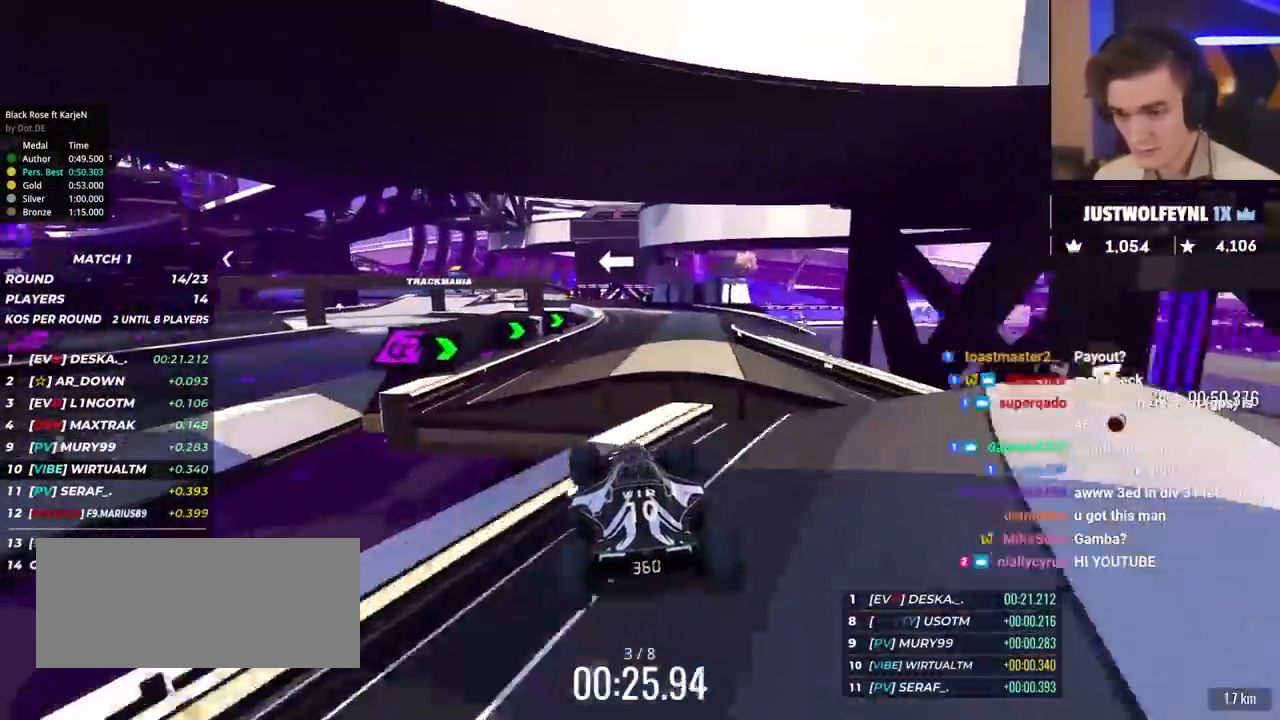
{"keys": ["left", "up"], "events": [[367, "right", "up"], [467, "left", "down"]]}
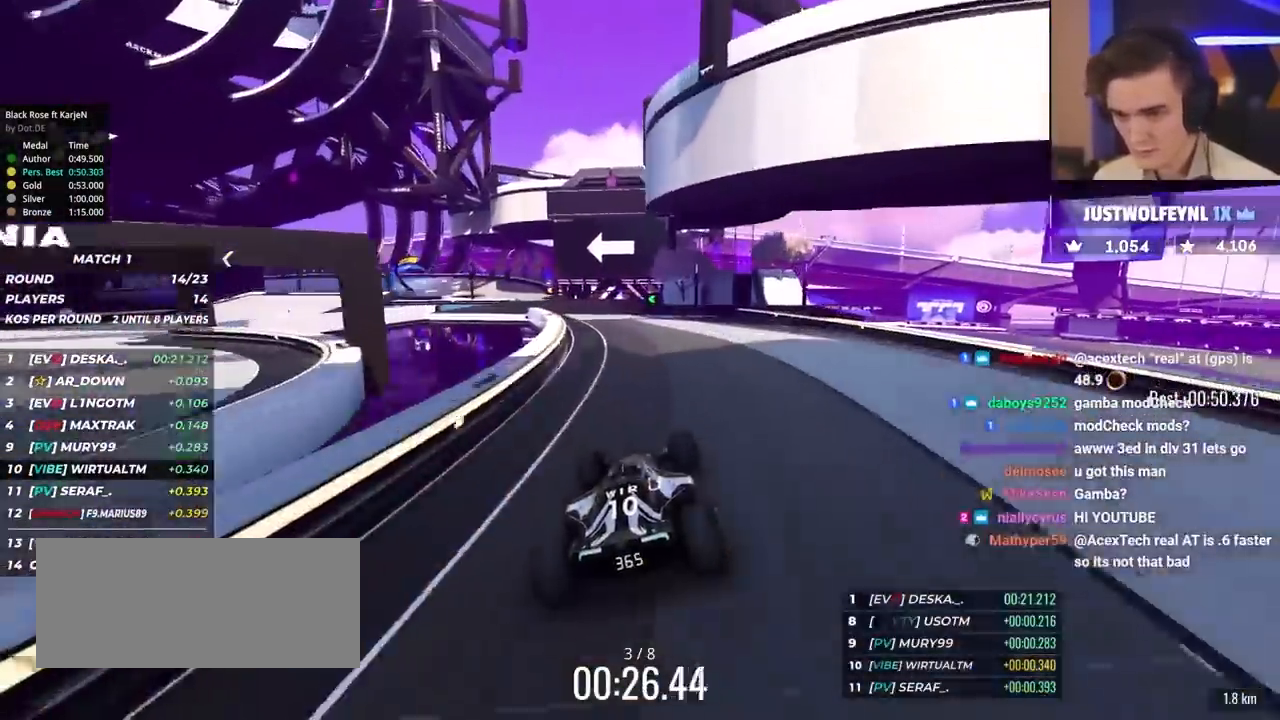
{"keys": ["up"], "events": [[200, "left", "up"], [333, "left", "down"], [433, "left", "up"]]}
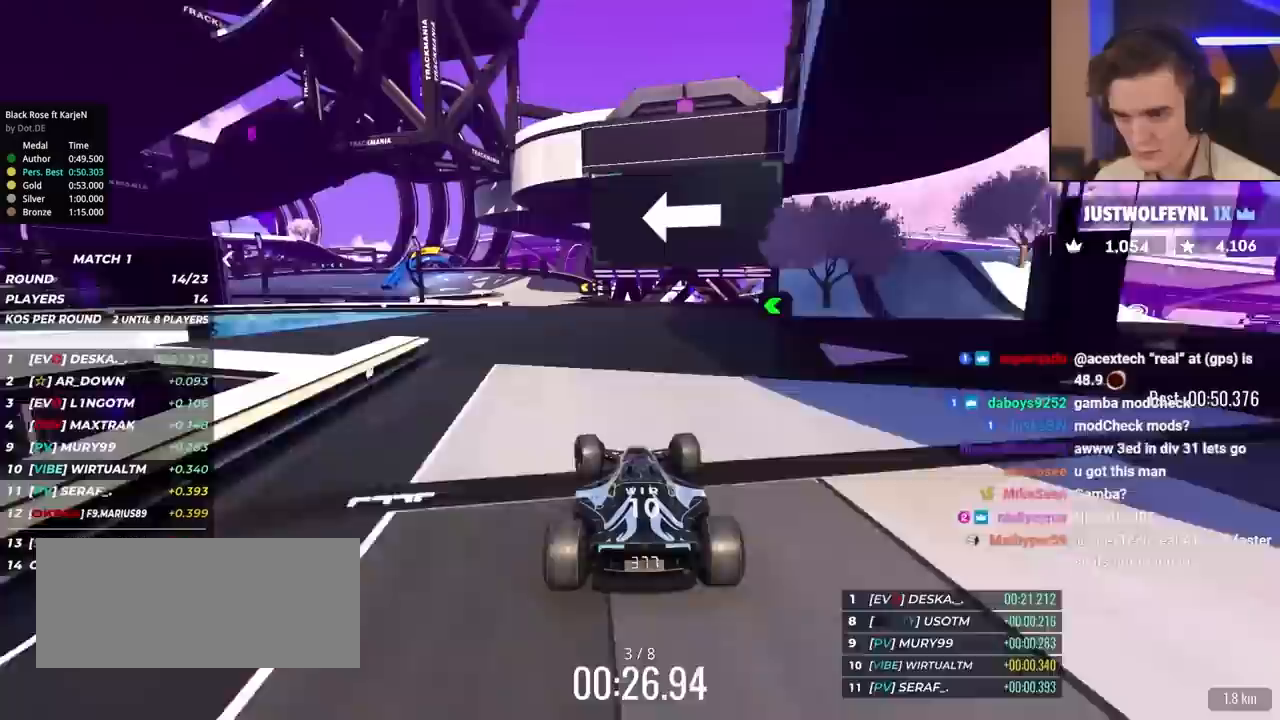
{"keys": ["left", "up"], "events": [[67, "left", "down"], [217, "left", "up"], [267, "left", "down"], [300, "left", "up"], [350, "left", "down"]]}
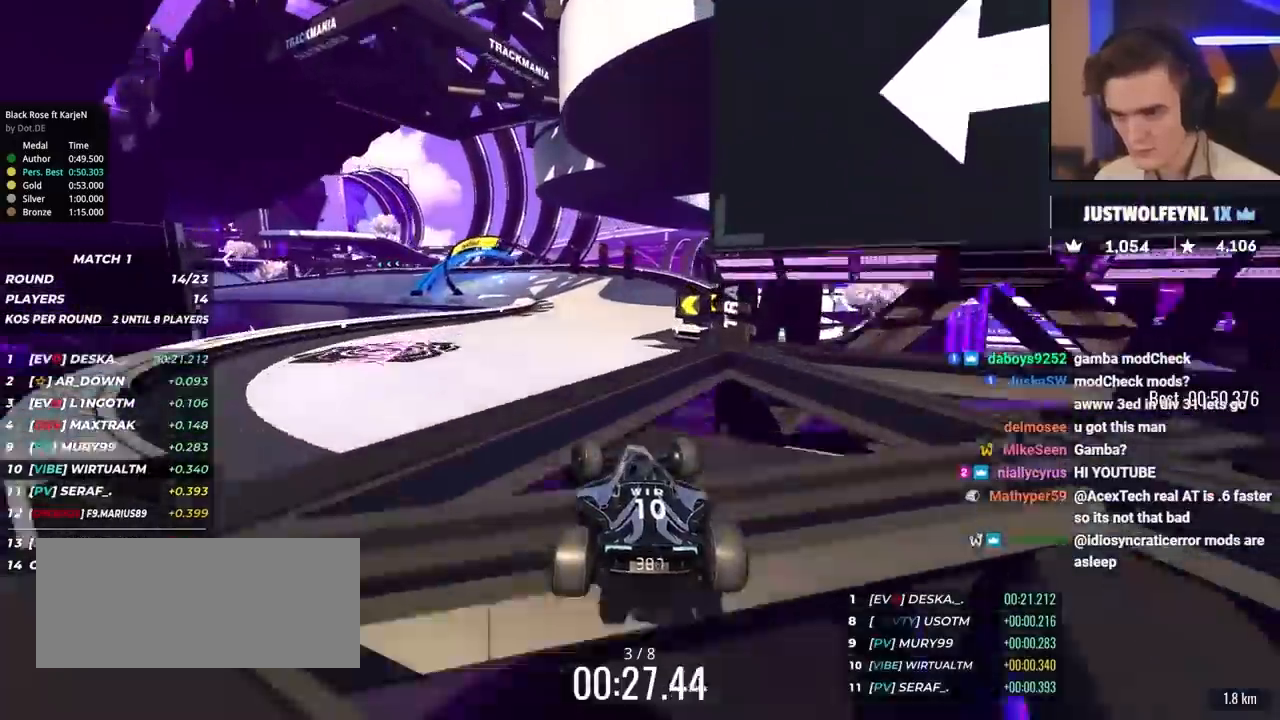
{"keys": ["left"], "events": [[233, "brake", "down"], [417, "brake", "up"], [417, "up", "up"]]}
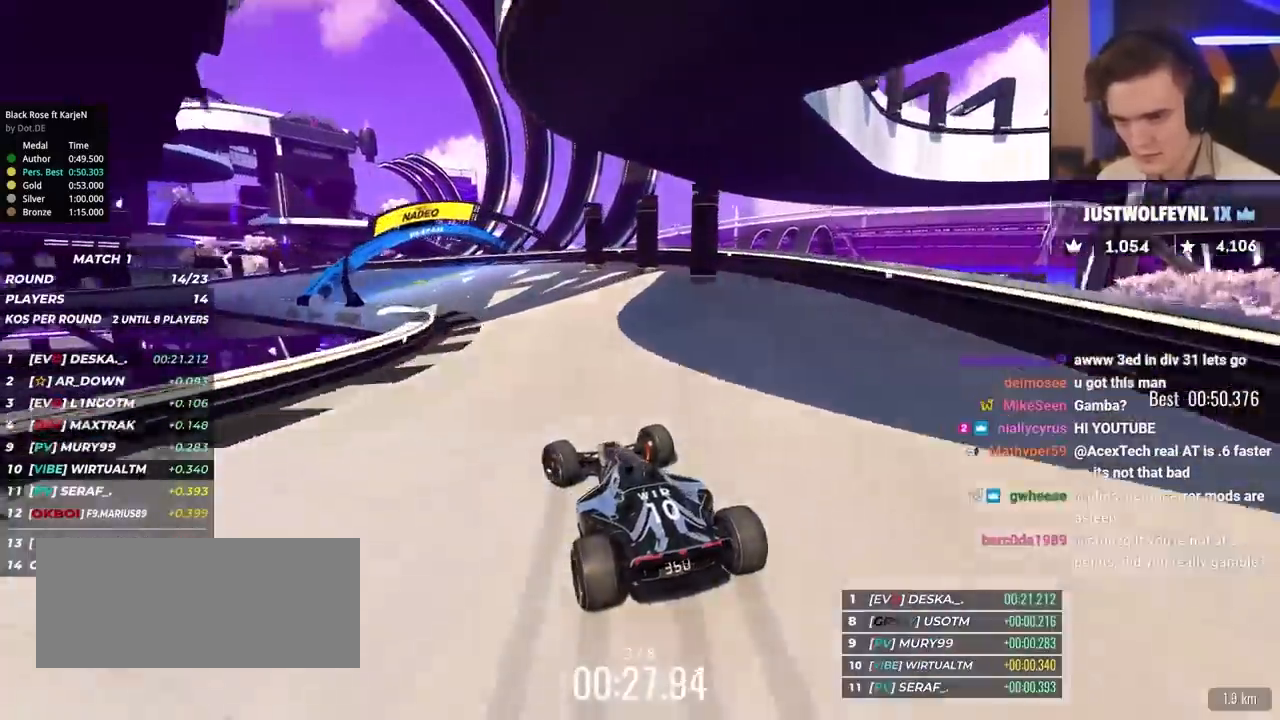
{"keys": ["left", "up"], "events": [[17, "up", "down"]]}
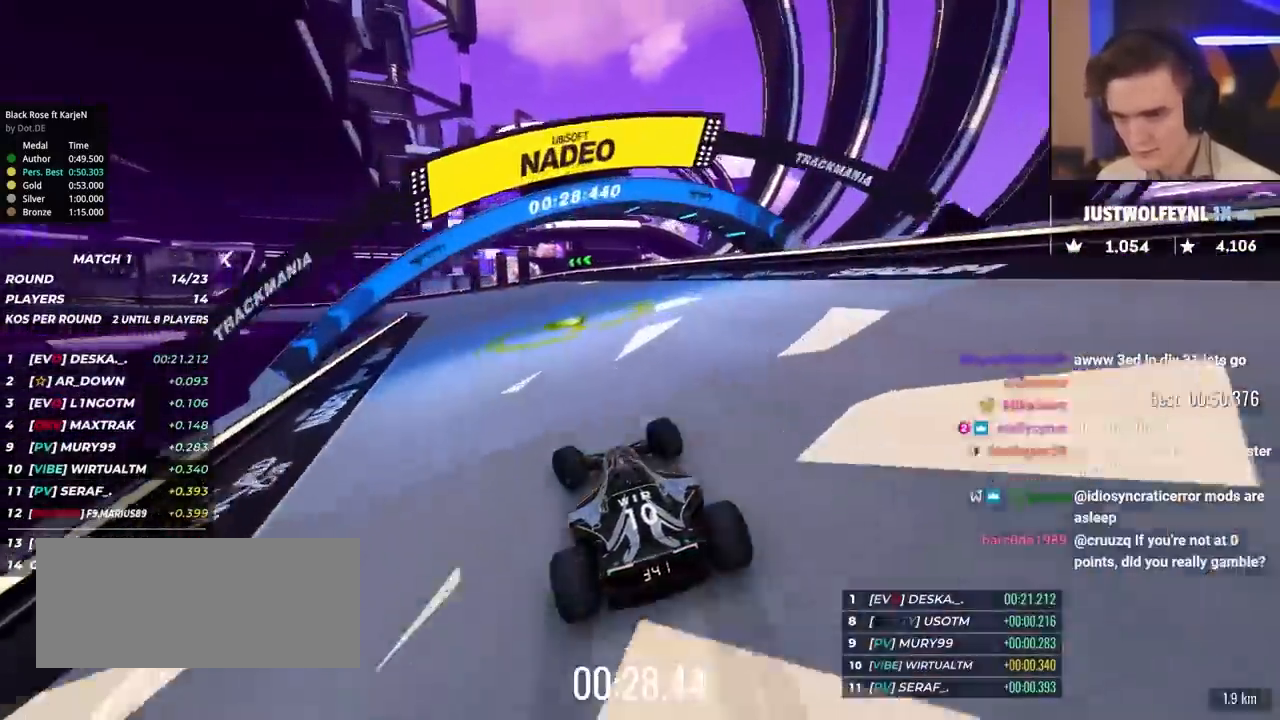
{"keys": ["left", "up"], "events": [[267, "left", "up"], [300, "brake", "down"], [350, "left", "down"], [450, "brake", "up"]]}
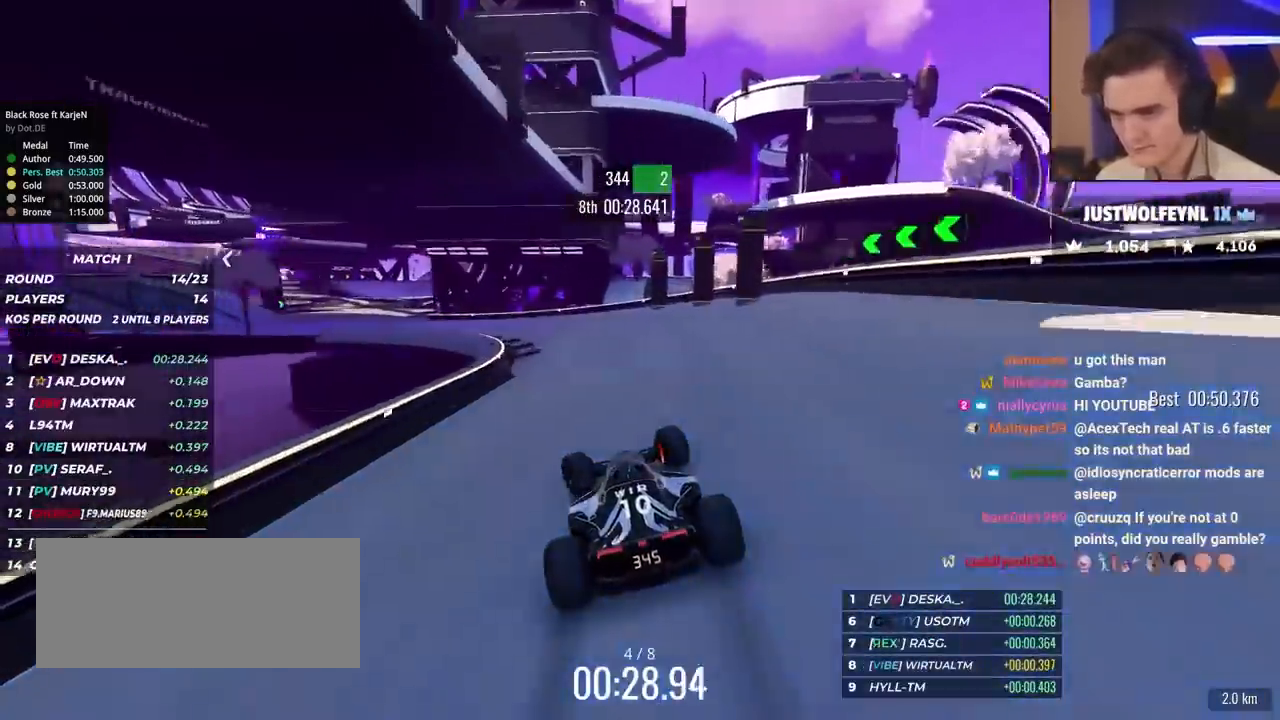
{"keys": ["left", "up"], "events": []}
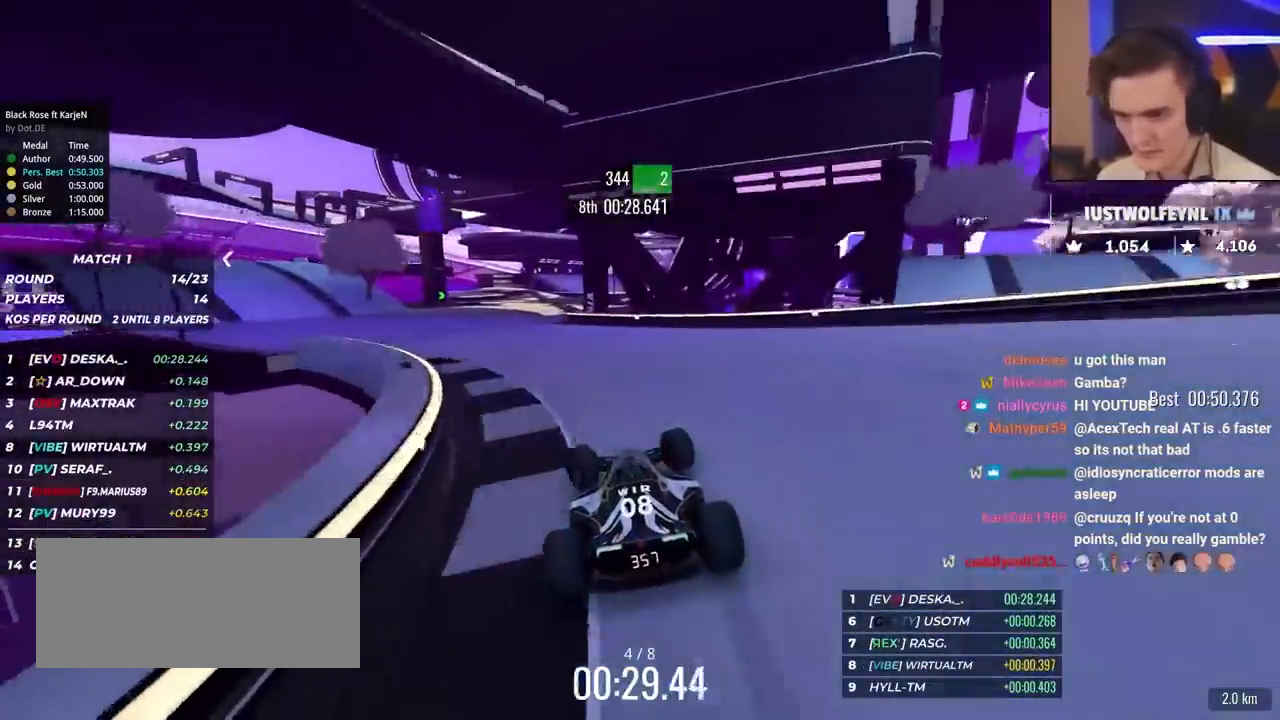
{"keys": ["right", "up"], "events": [[283, "left", "up"], [383, "right", "down"]]}
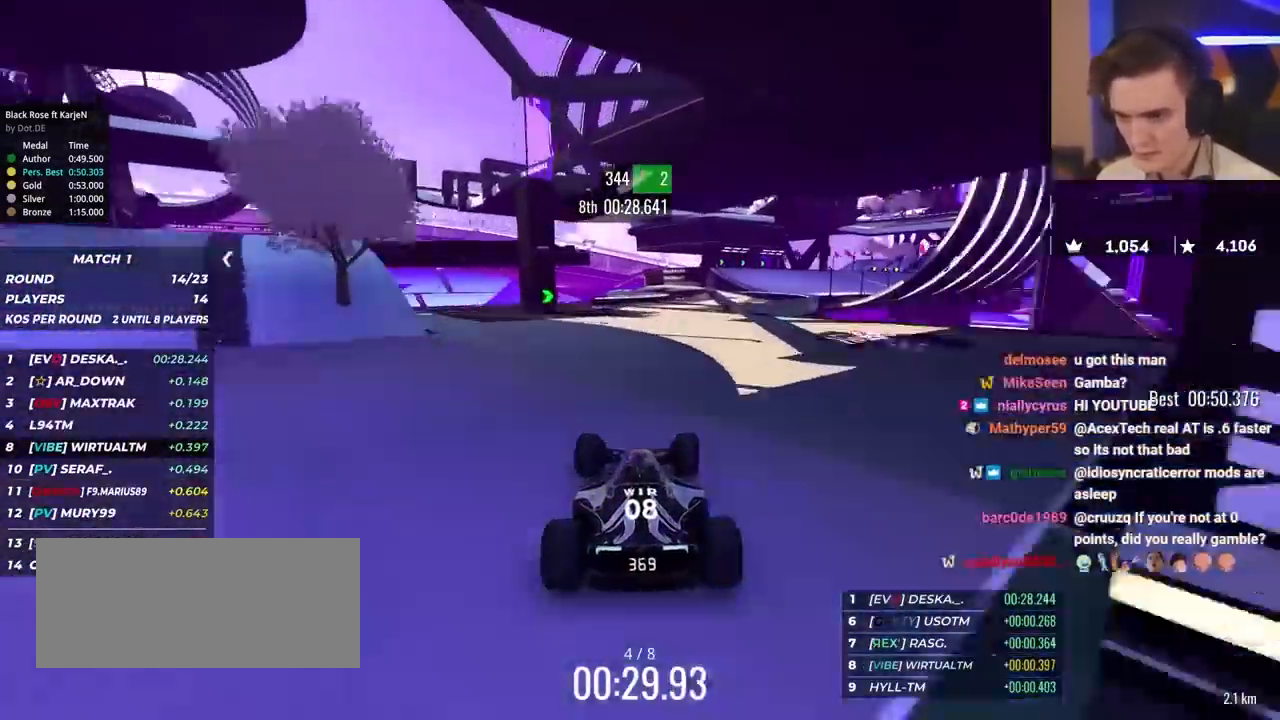
{"keys": ["right", "up"], "events": [[117, "right", "up"], [217, "right", "down"], [400, "right", "up"], [450, "right", "down"]]}
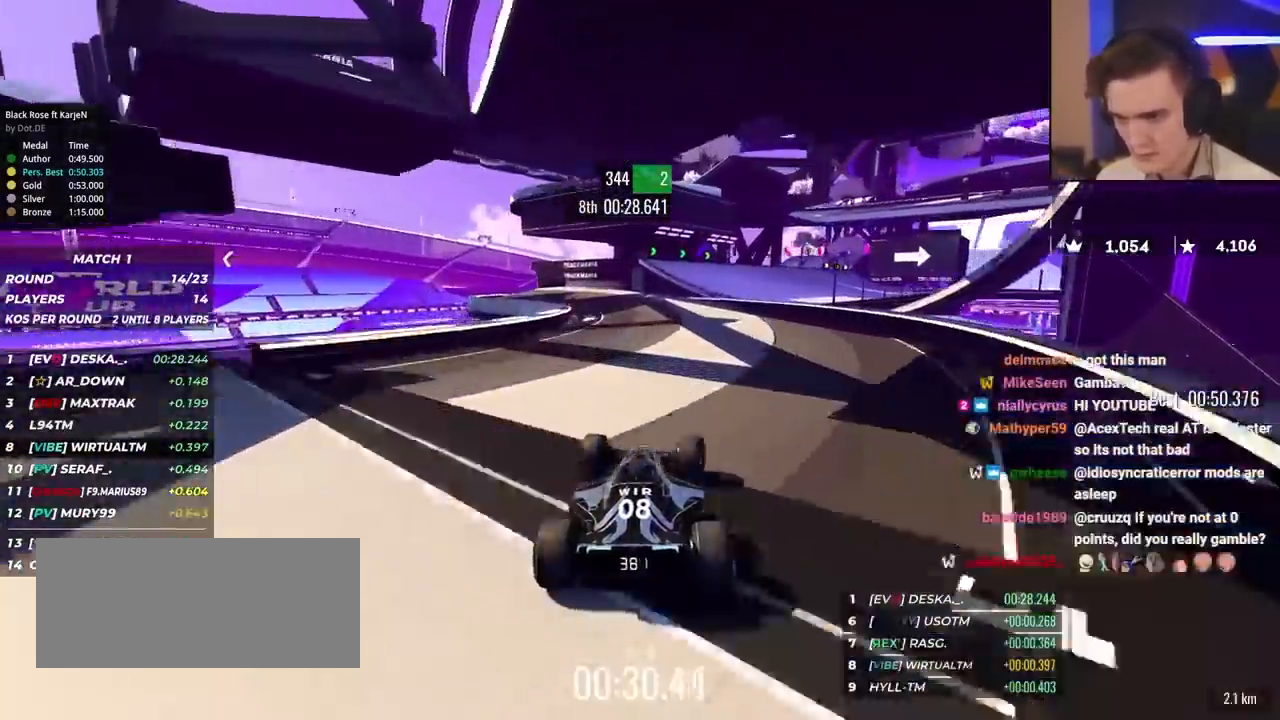
{"keys": ["right", "up"], "events": []}
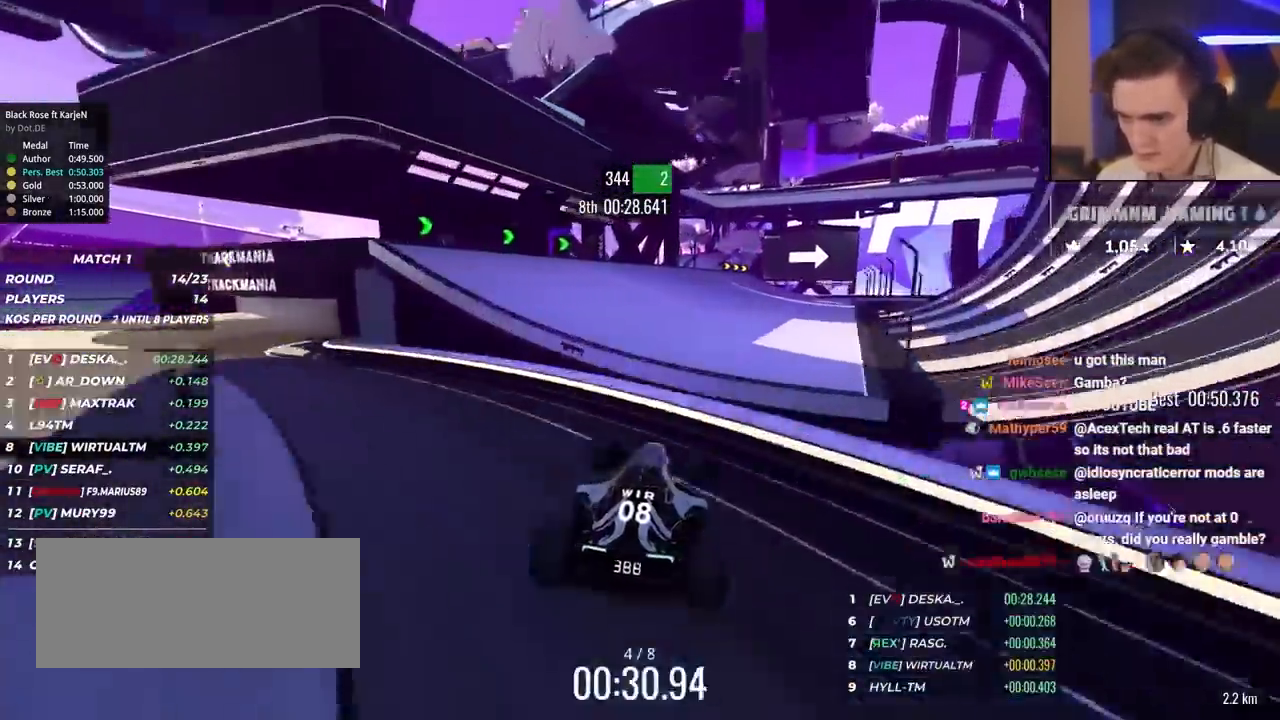
{"keys": ["right", "up"], "events": []}
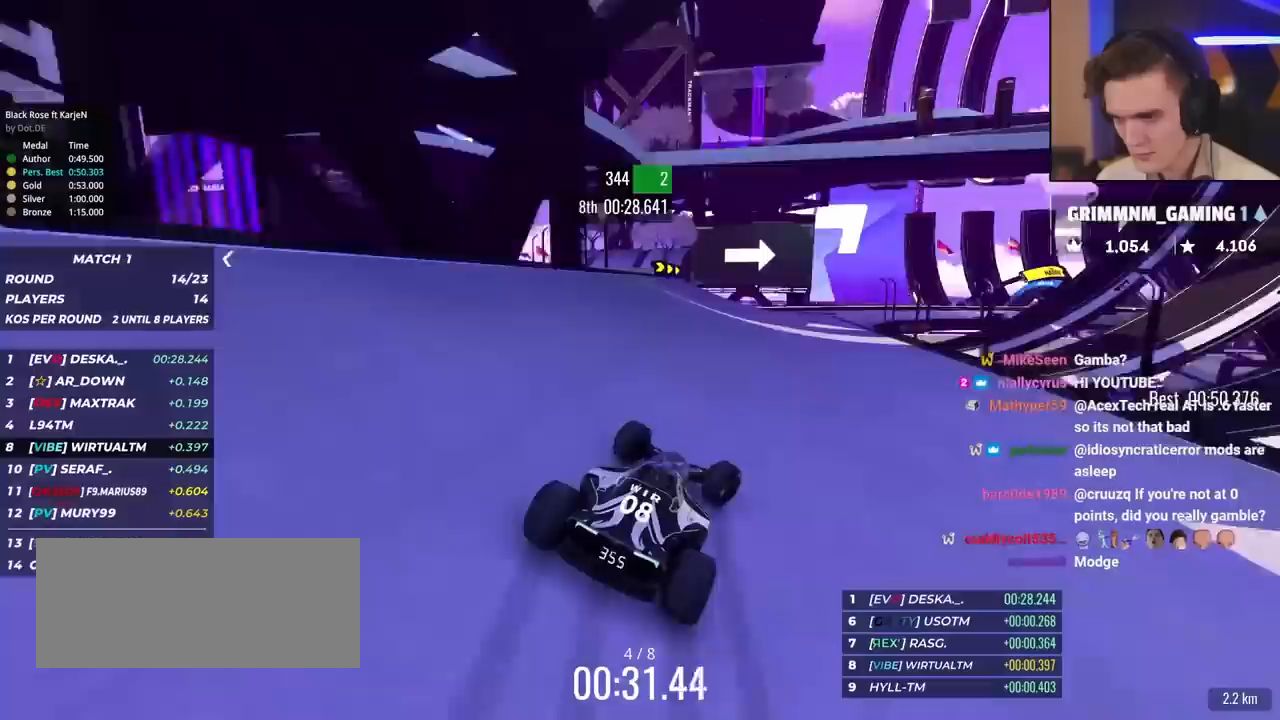
{"keys": ["right", "up"], "events": [[167, "right", "up"], [217, "brake", "down"], [217, "right", "down"], [500, "brake", "up"]]}
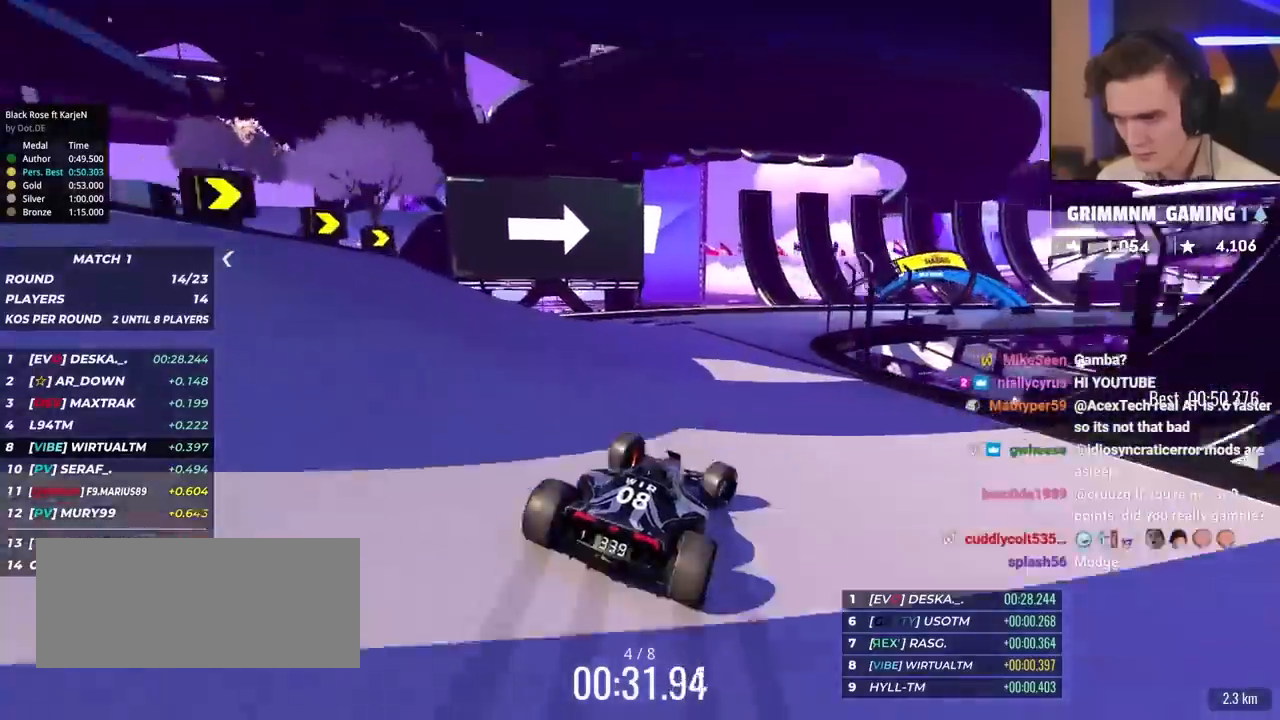
{"keys": ["brake", "right", "up"], "events": [[467, "brake", "down"]]}
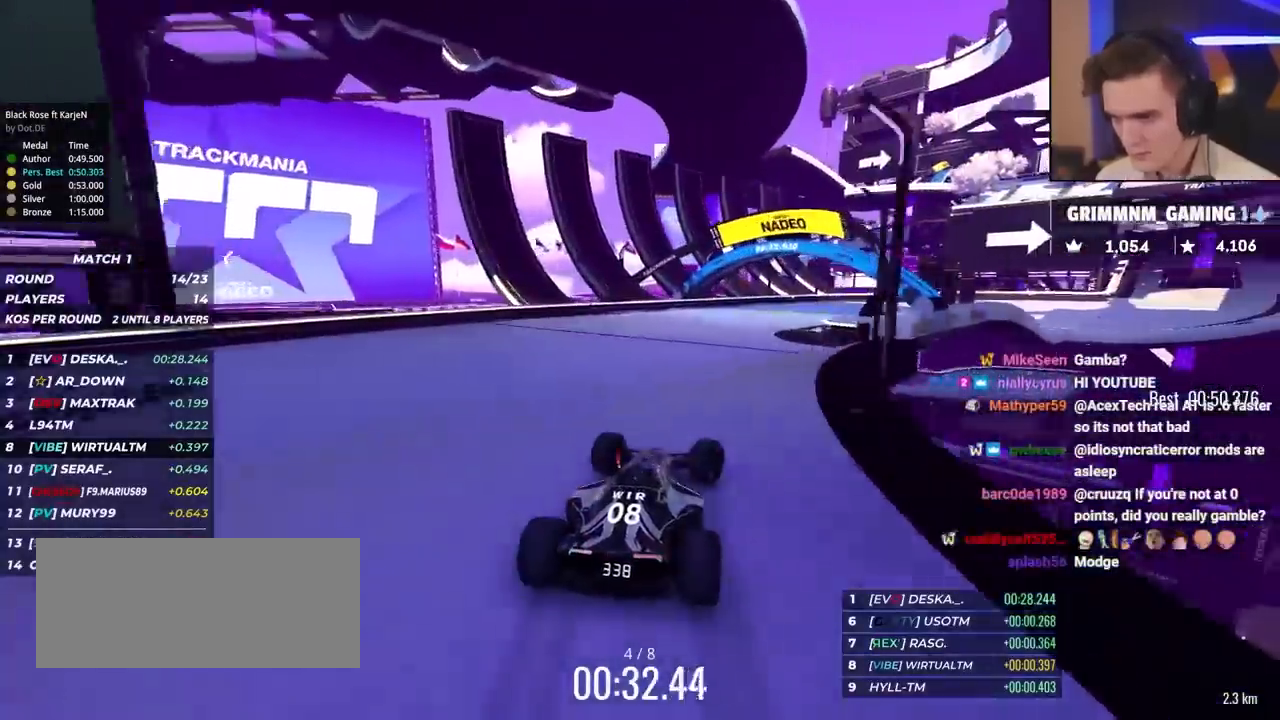
{"keys": ["right", "up"], "events": [[67, "brake", "up"], [300, "brake", "down"], [333, "brake", "up"]]}
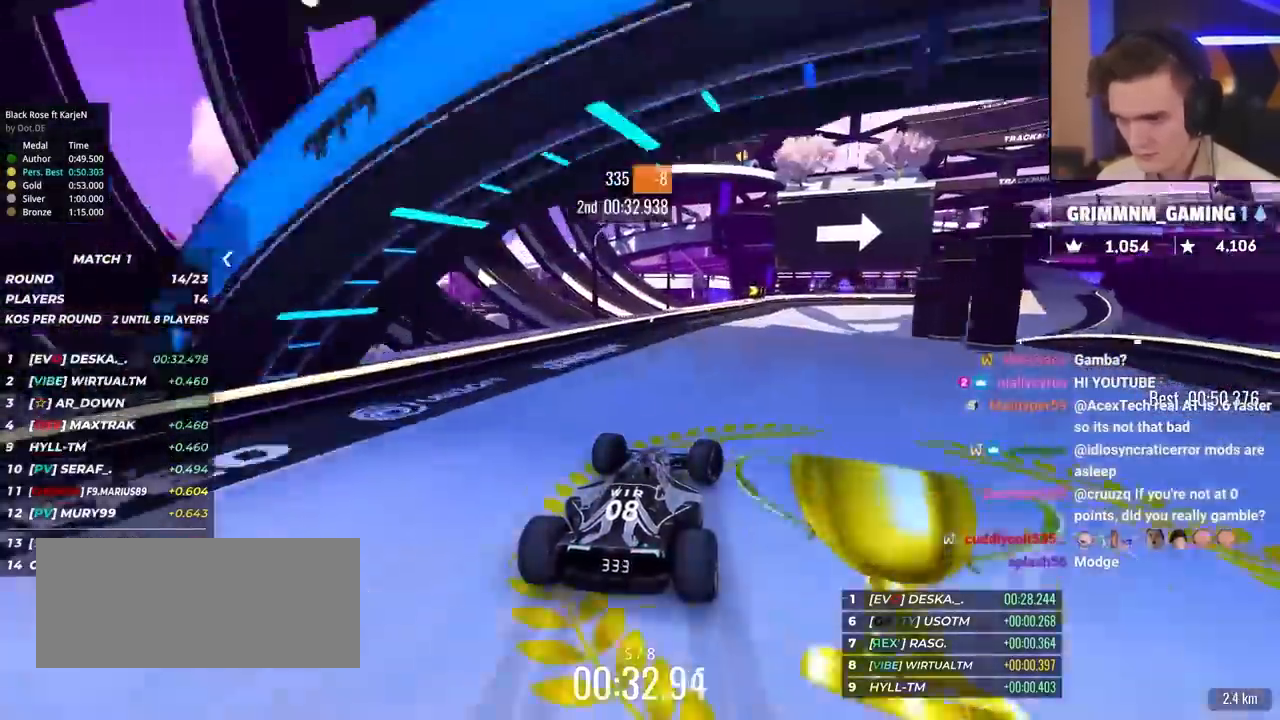
{"keys": ["right", "up"], "events": [[250, "right", "up"], [300, "right", "down"]]}
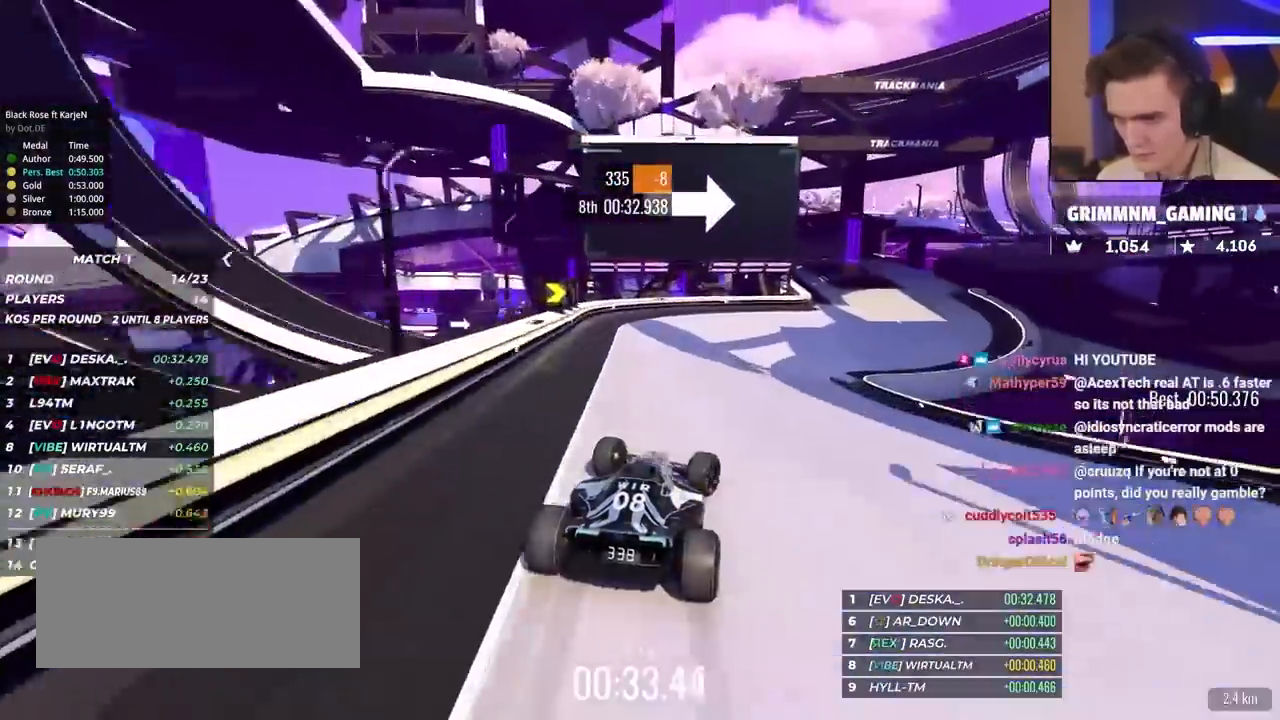
{"keys": ["right", "up"], "events": [[83, "right", "up"], [133, "right", "down"]]}
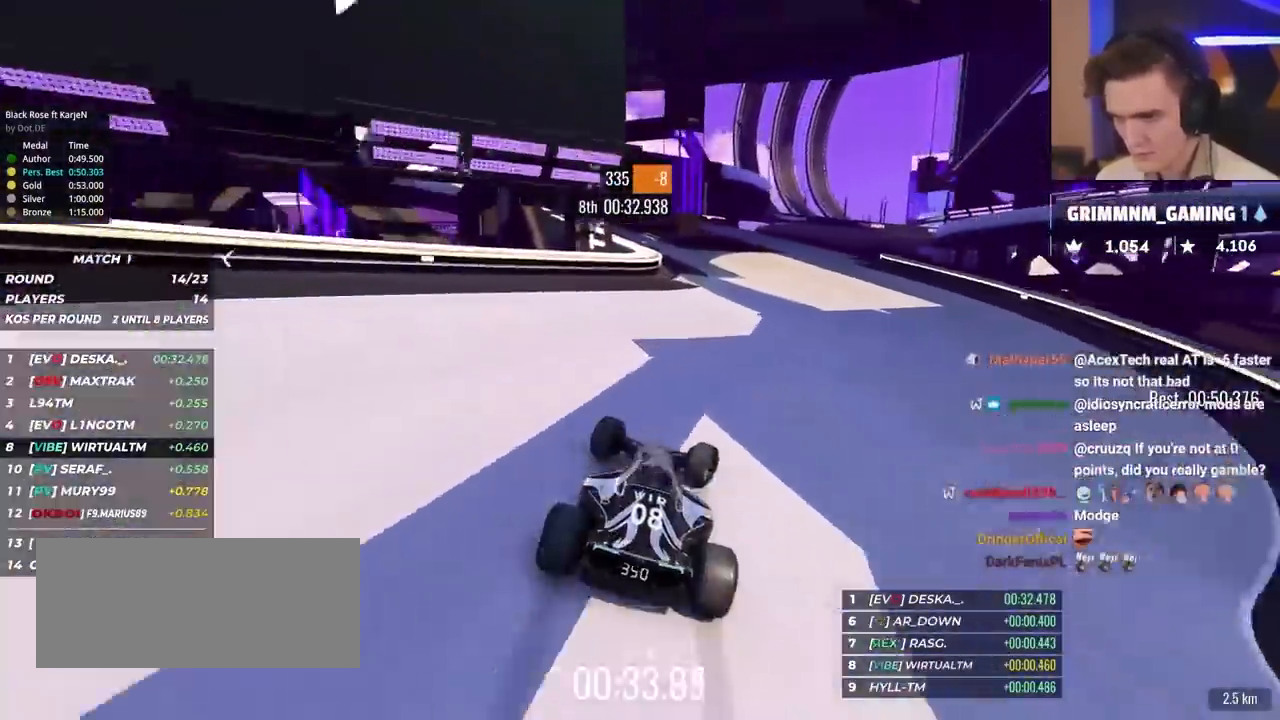
{"keys": ["right", "up"], "events": []}
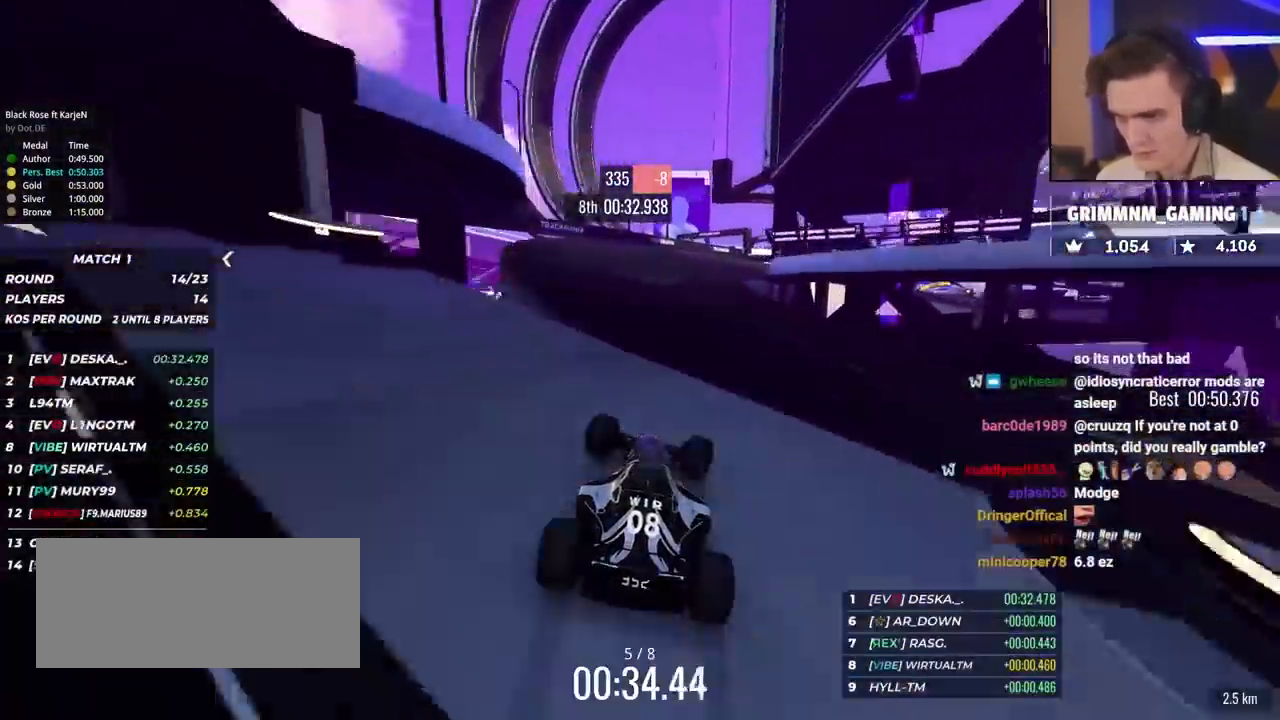
{"keys": ["up"], "events": [[17, "right", "up"], [117, "left", "down"], [167, "brake", "down"], [217, "brake", "up"], [450, "left", "up"]]}
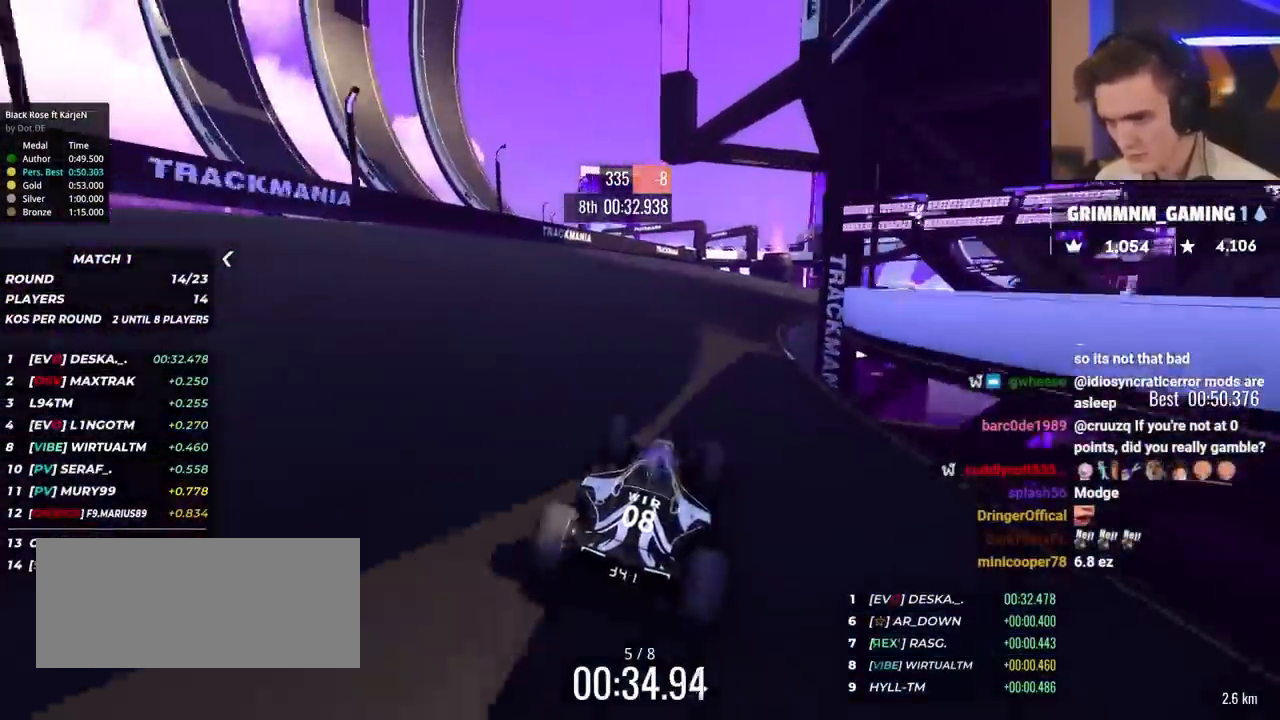
{"keys": ["right", "up"], "events": [[83, "right", "down"]]}
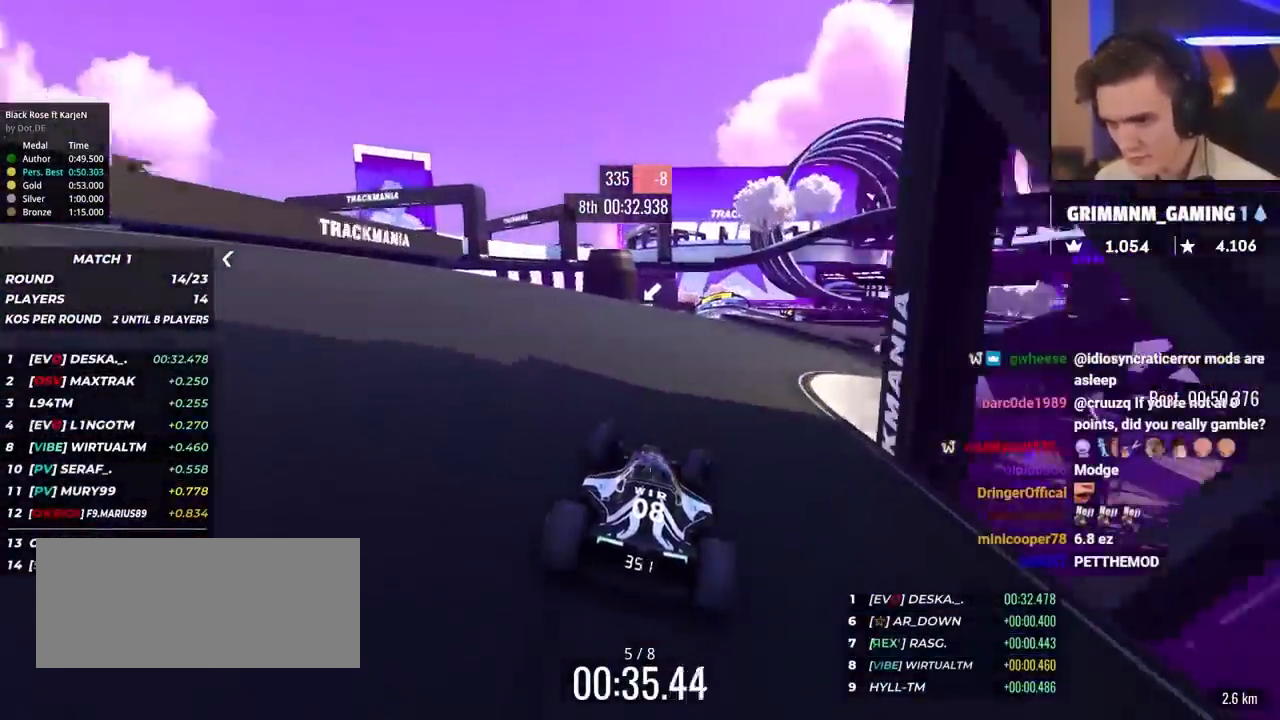
{"keys": ["up"], "events": [[283, "right", "up"], [383, "left", "down"], [483, "left", "up"]]}
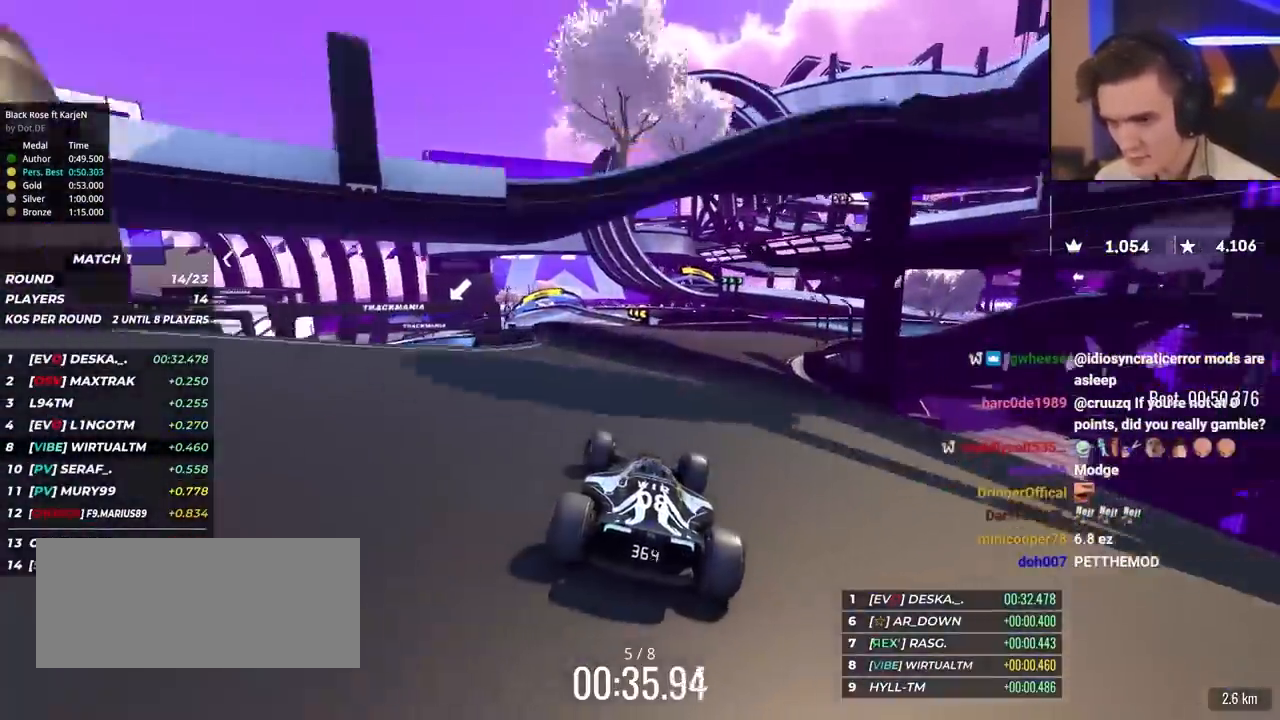
{"keys": ["left", "up"], "events": [[100, "left", "down"], [217, "left", "up"], [500, "left", "down"]]}
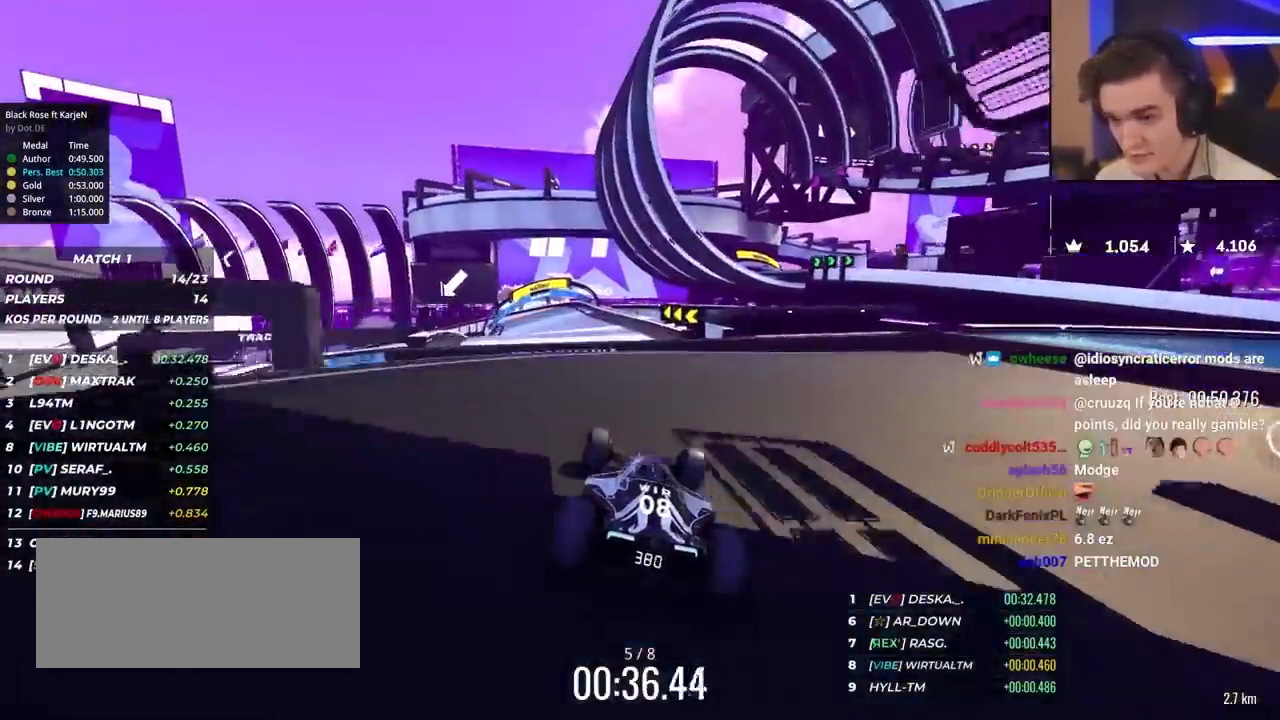
{"keys": ["up"], "events": [[417, "left", "up"]]}